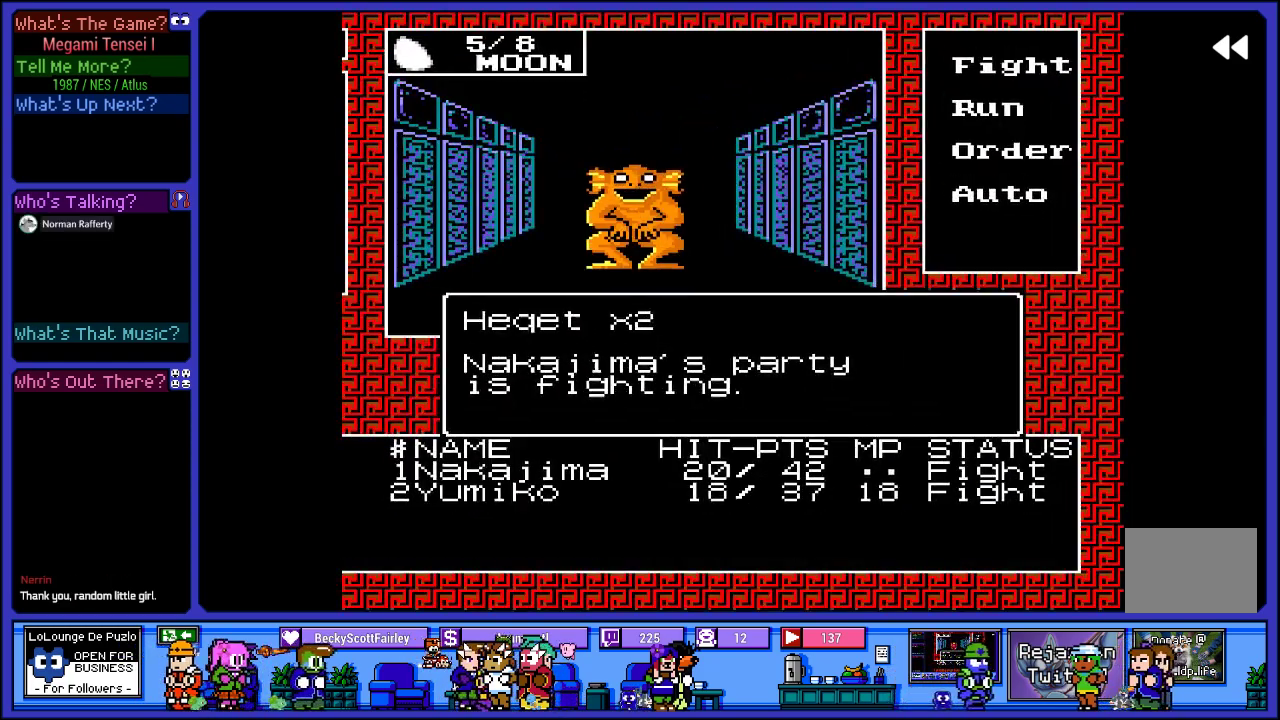
Gameplay with a controller (PlayStation layout); each line is a JSON object with the inputs held at the frame after it. "events" lists button and stick changes between this image and that frame as [ms after this image, input, new state], when the widget could be followed in between. Not read: L3 R3.
{"buttons": ["L2"], "left_stick": "center", "right_stick": "center", "events": []}
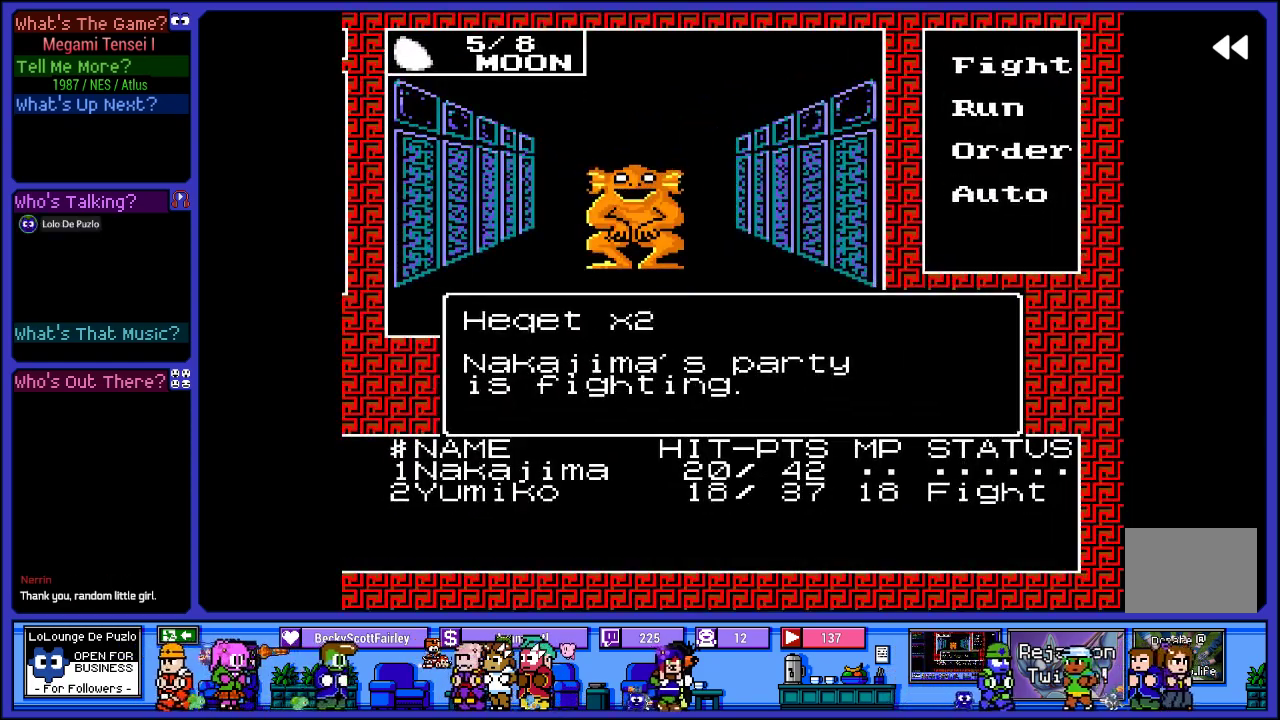
{"buttons": ["L2"], "left_stick": "center", "right_stick": "center", "events": []}
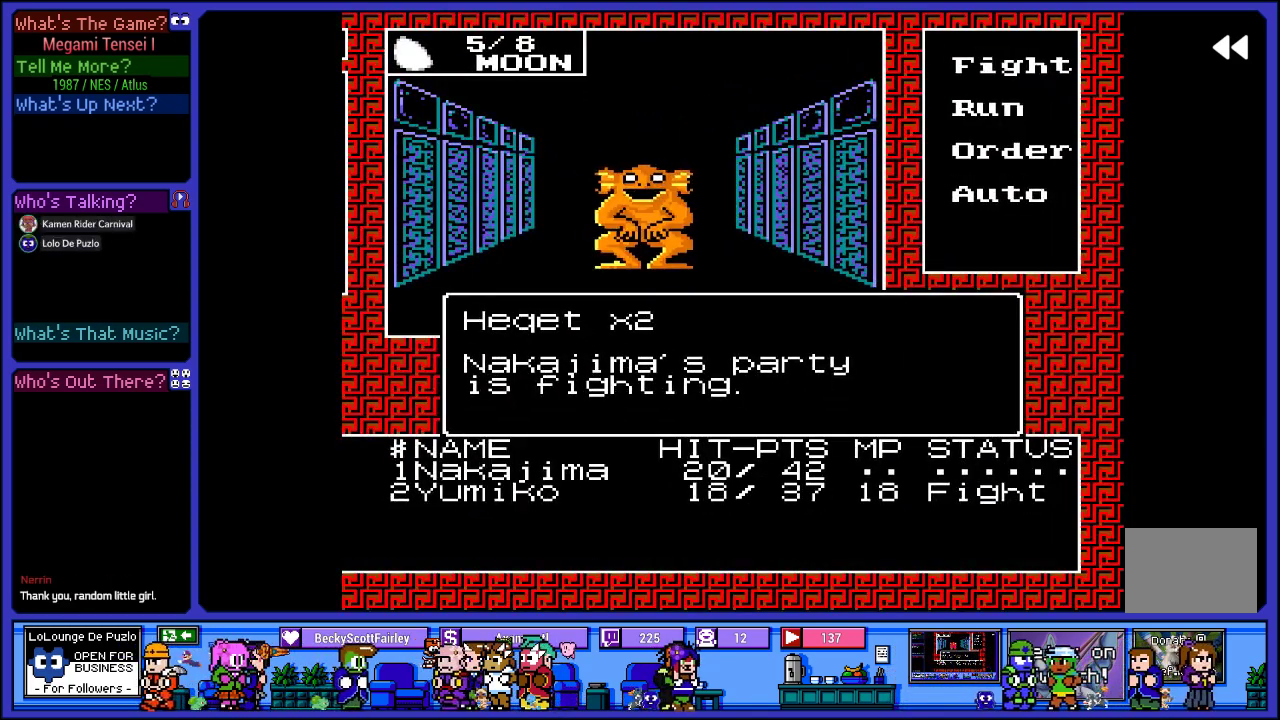
{"buttons": ["L2"], "left_stick": "center", "right_stick": "center", "events": []}
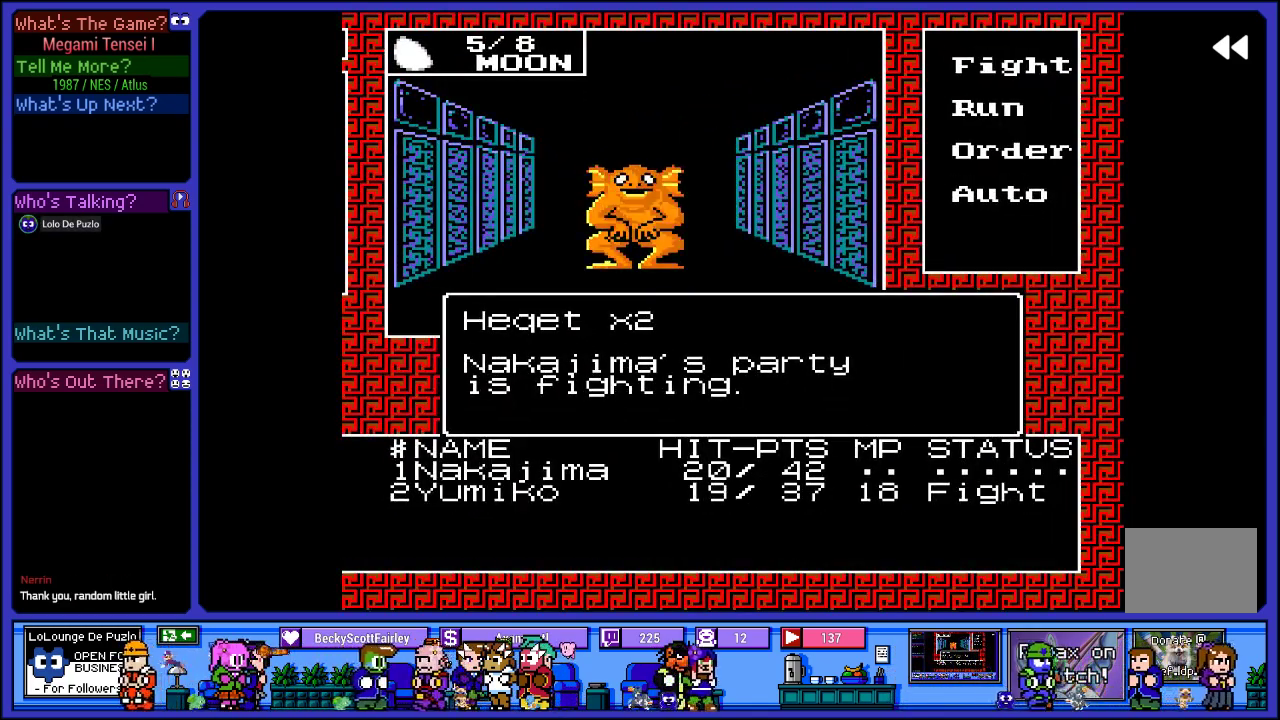
{"buttons": ["L2"], "left_stick": "center", "right_stick": "center", "events": []}
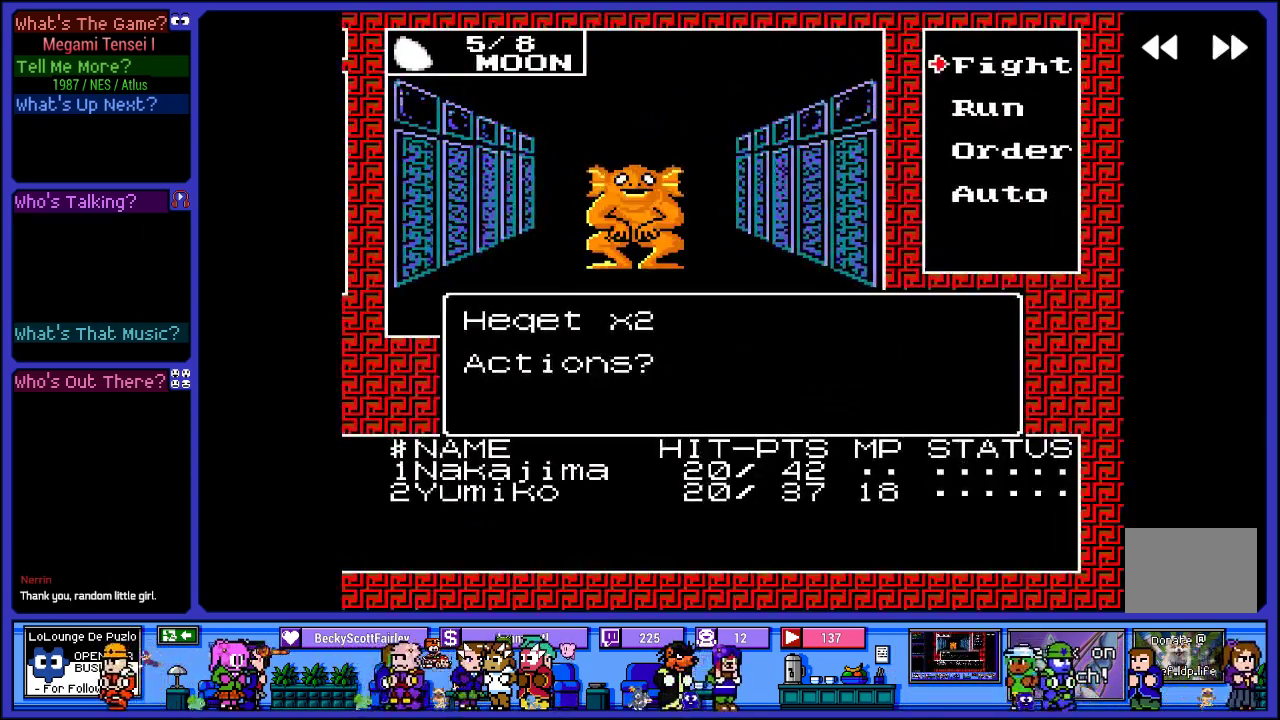
{"buttons": [], "left_stick": "center", "right_stick": "center", "events": [[50, "L2", "up"]]}
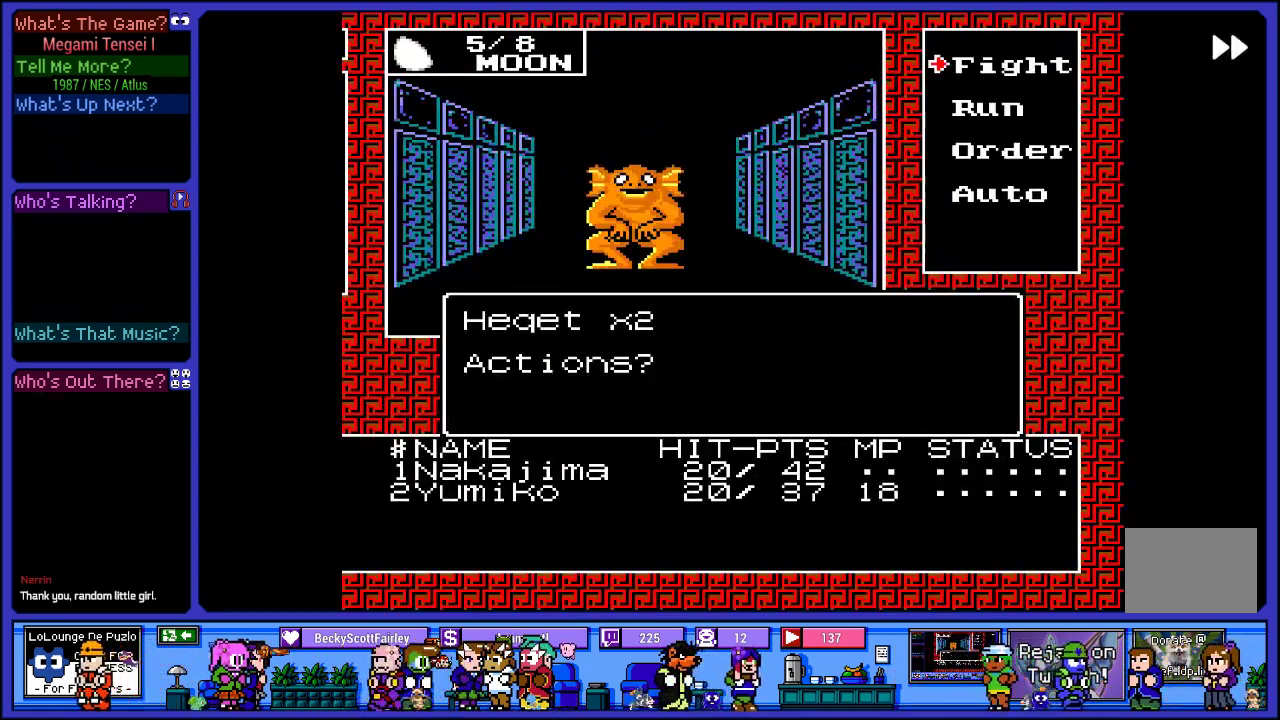
{"buttons": [], "left_stick": "center", "right_stick": "center", "events": [[100, "CROSS", "down"], [233, "CROSS", "up"]]}
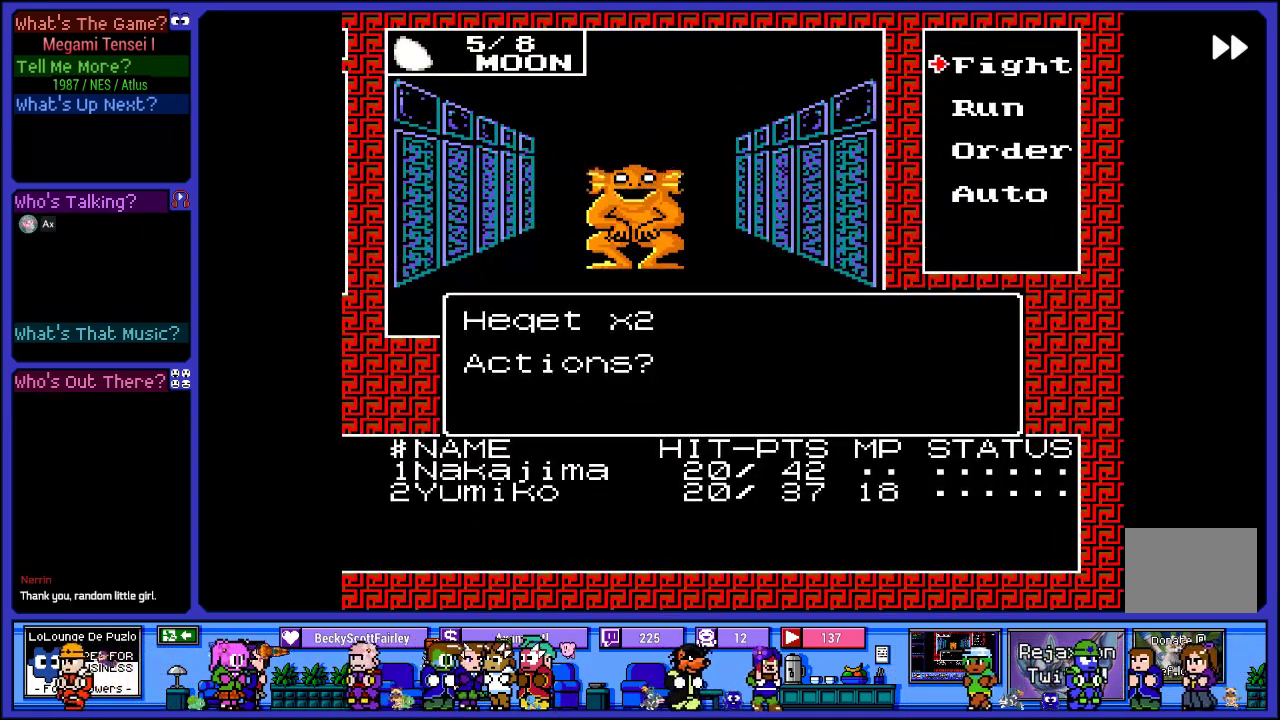
{"buttons": [], "left_stick": "center", "right_stick": "center", "events": [[233, "L2", "down"], [317, "L2", "up"]]}
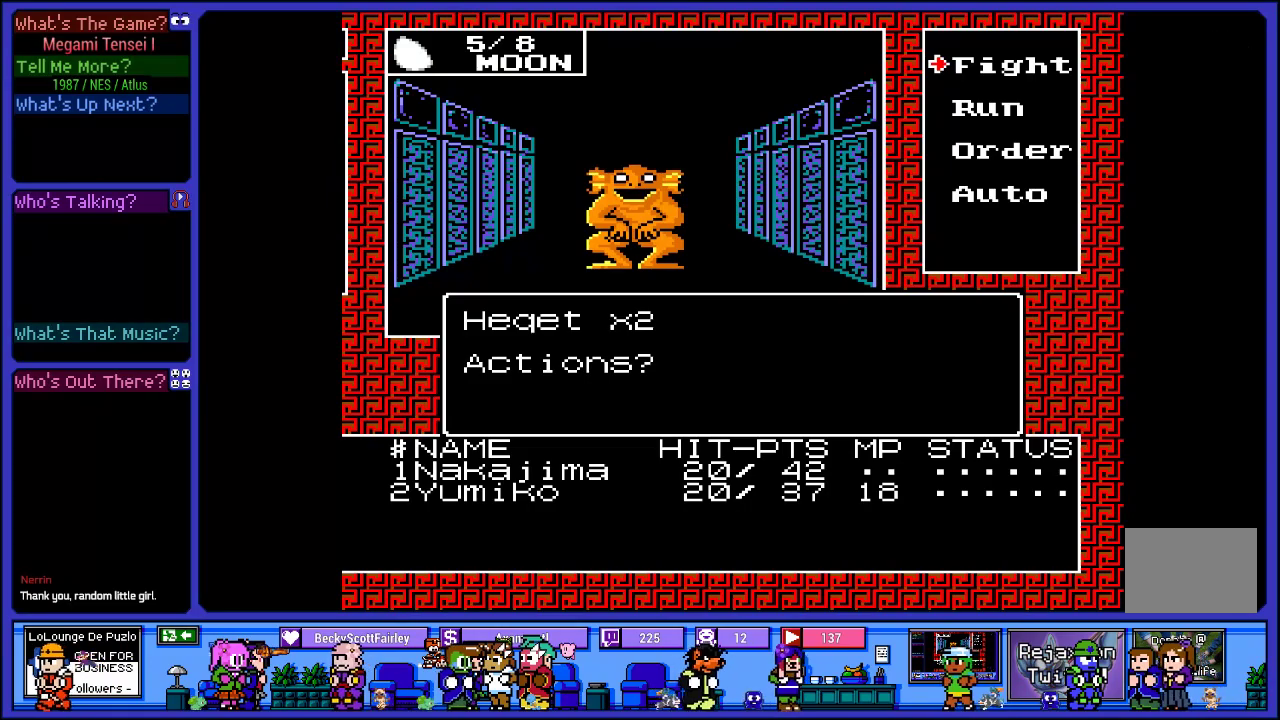
{"buttons": [], "left_stick": "center", "right_stick": "center", "events": []}
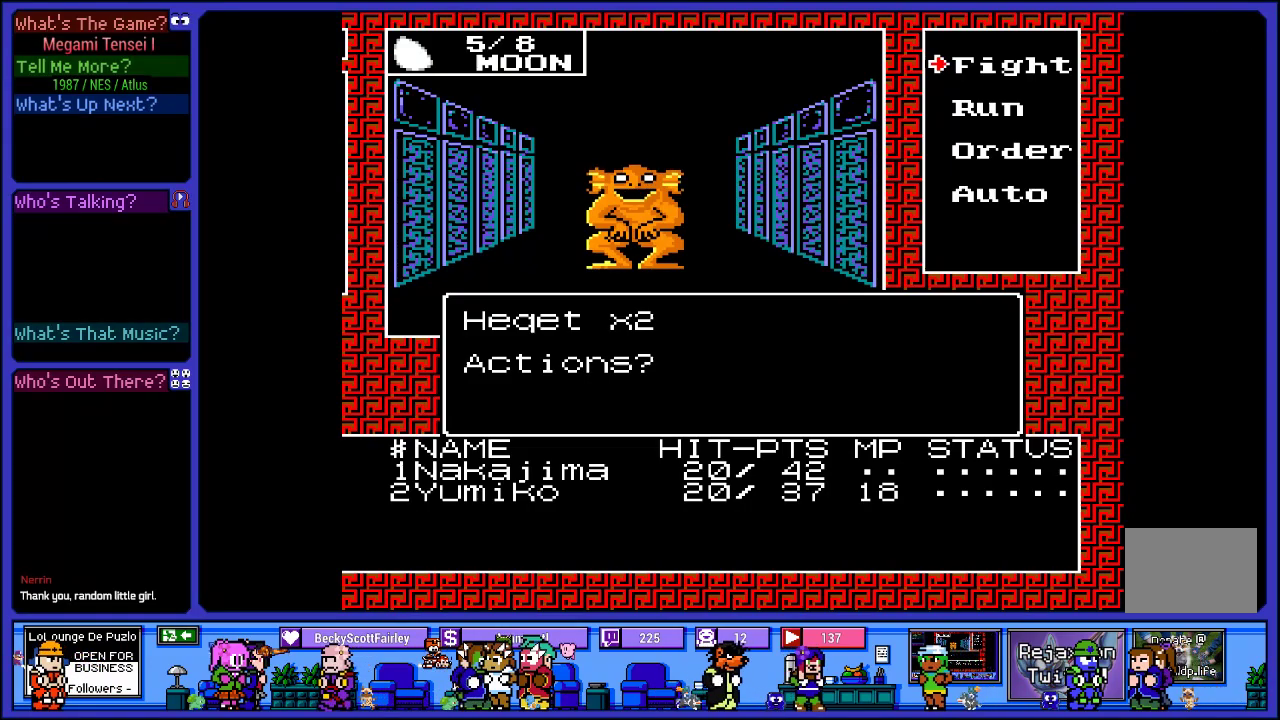
{"buttons": [], "left_stick": "center", "right_stick": "center", "events": [[133, "DPAD_DOWN", "down"], [233, "DPAD_DOWN", "up"], [333, "DPAD_DOWN", "down"], [433, "DPAD_DOWN", "up"]]}
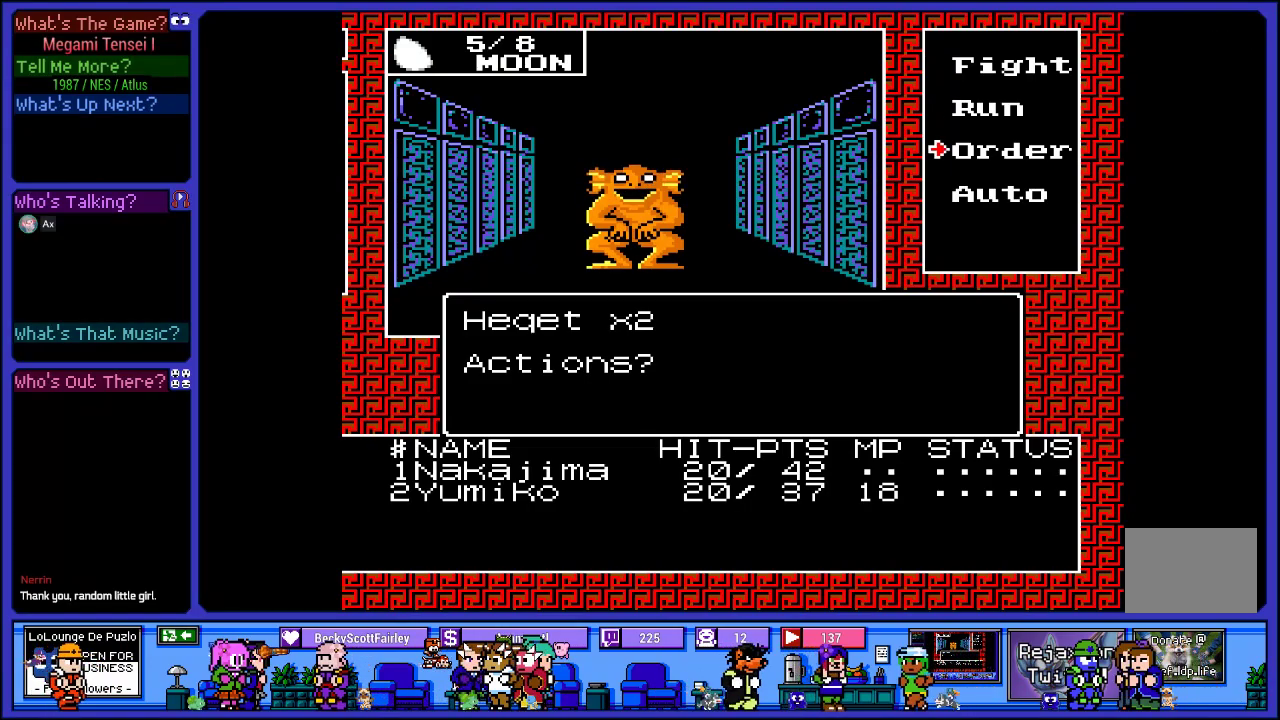
{"buttons": [], "left_stick": "center", "right_stick": "center", "events": [[33, "DPAD_DOWN", "down"], [133, "DPAD_DOWN", "up"]]}
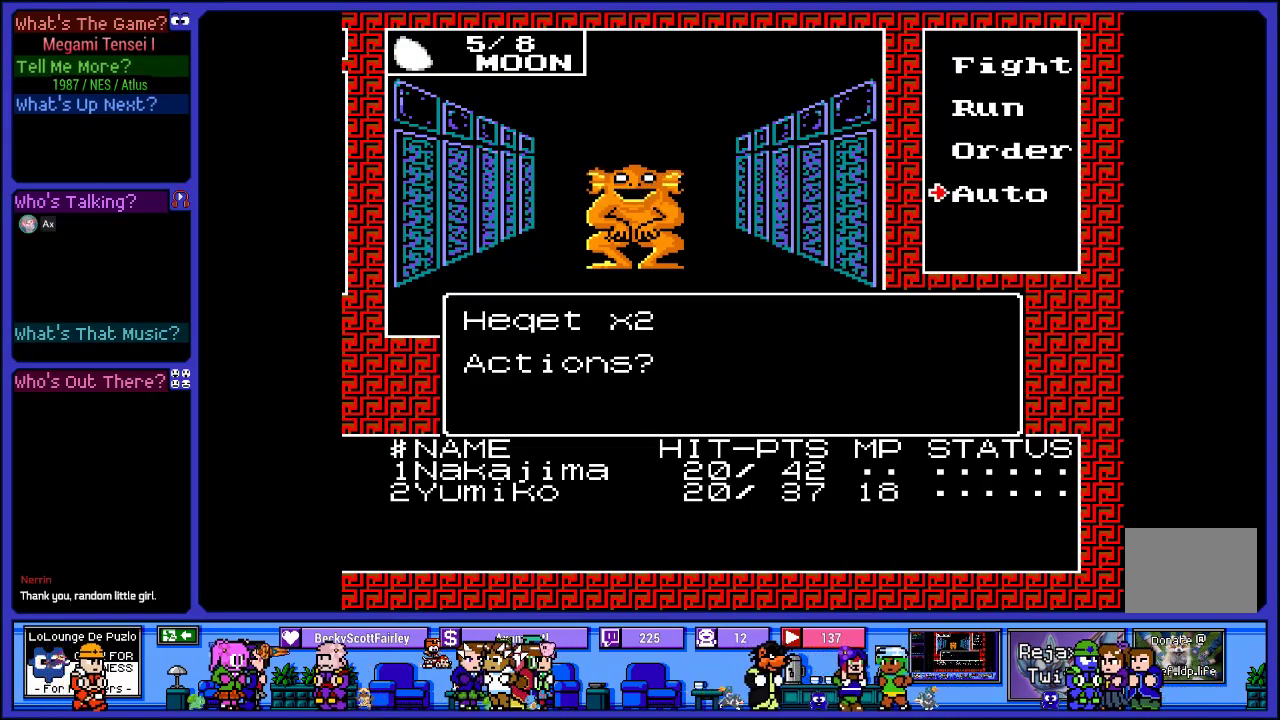
{"buttons": ["CIRCLE"], "left_stick": "center", "right_stick": "center", "events": [[483, "CIRCLE", "down"]]}
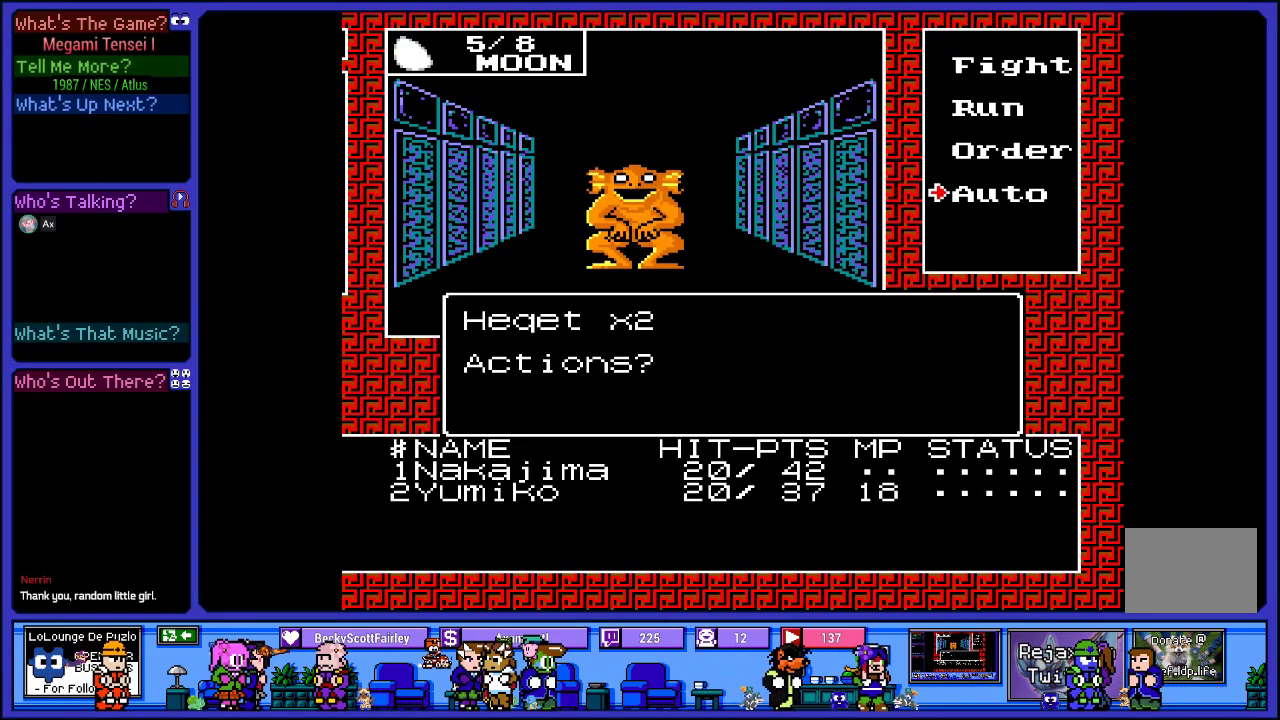
{"buttons": [], "left_stick": "center", "right_stick": "center", "events": [[67, "CIRCLE", "up"]]}
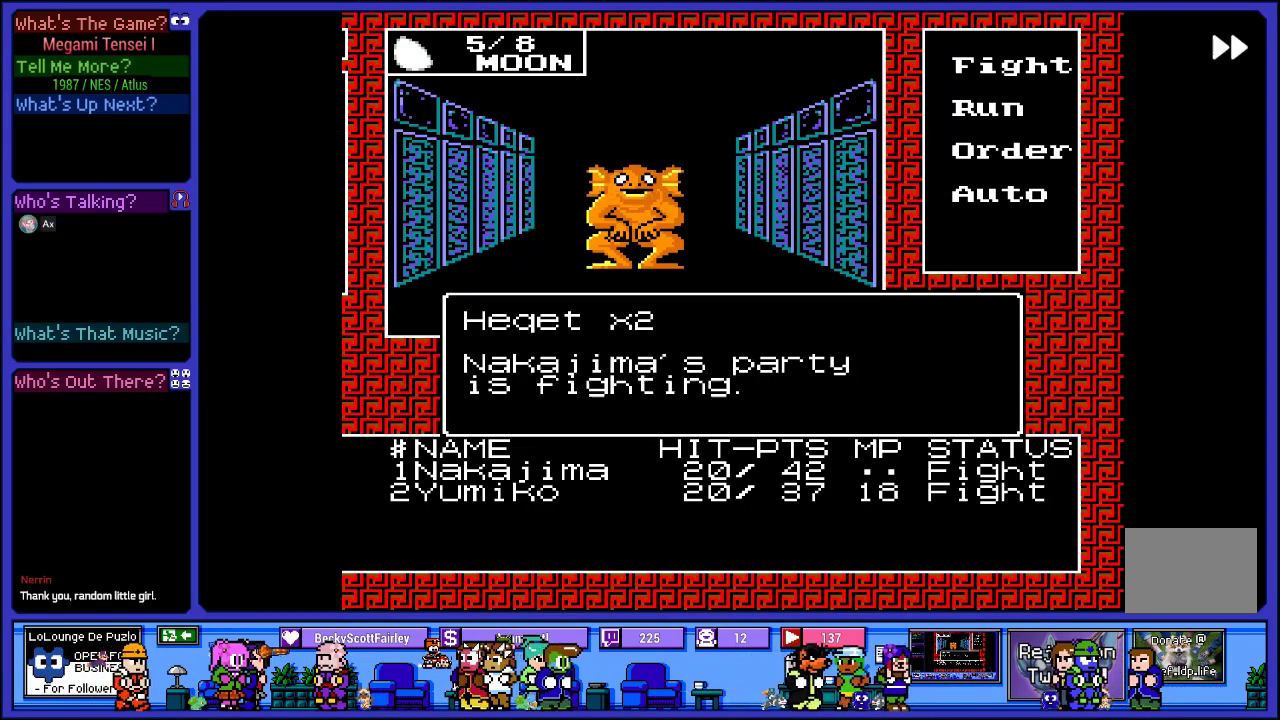
{"buttons": [], "left_stick": "center", "right_stick": "center", "events": []}
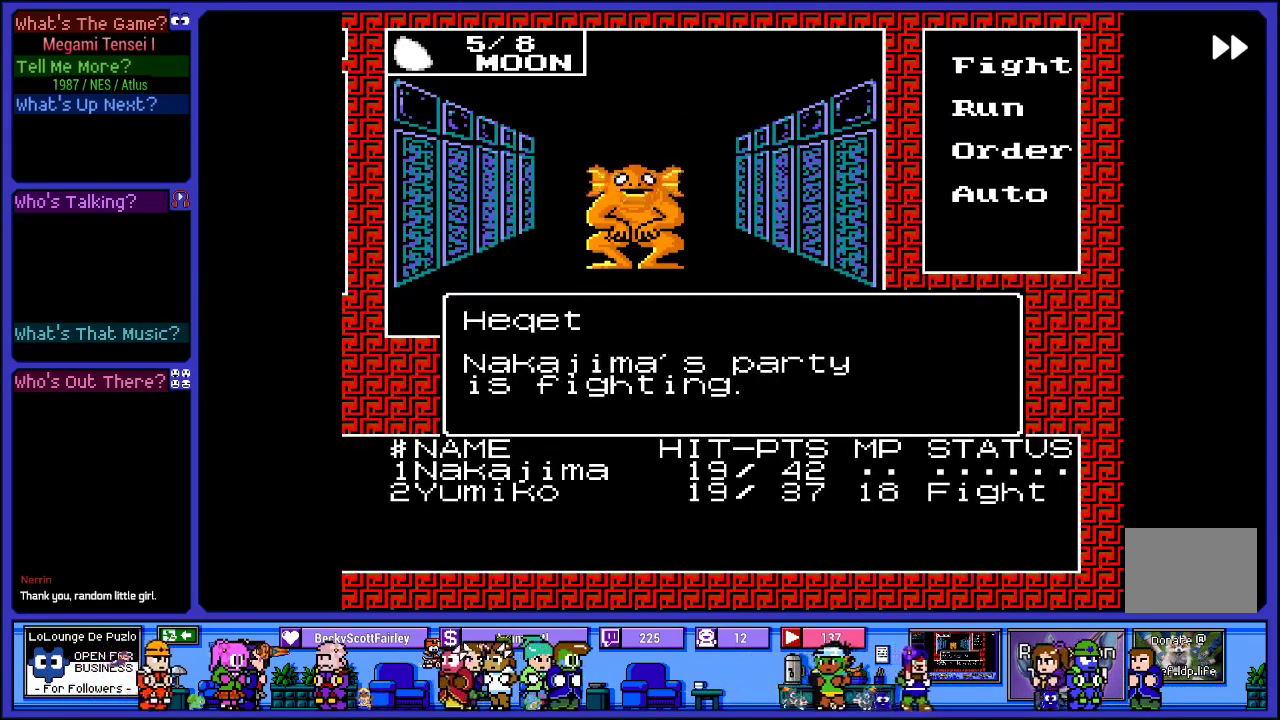
{"buttons": [], "left_stick": "center", "right_stick": "center", "events": []}
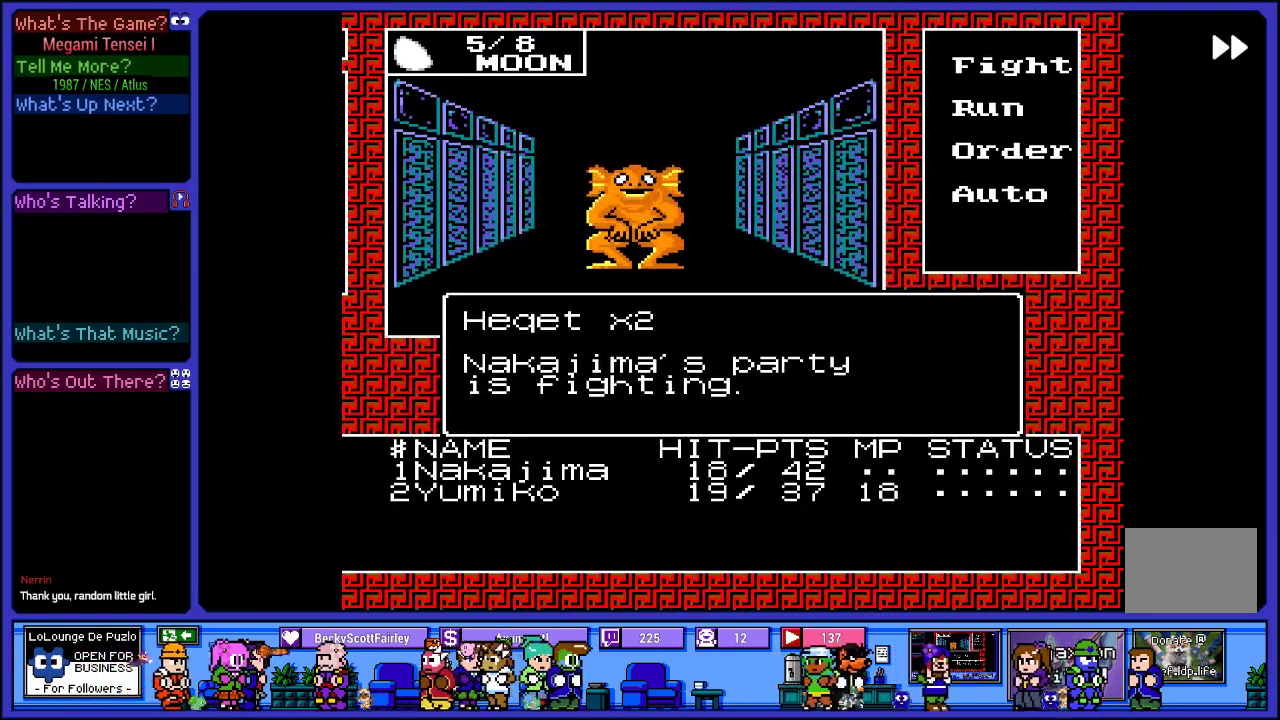
{"buttons": [], "left_stick": "center", "right_stick": "center", "events": []}
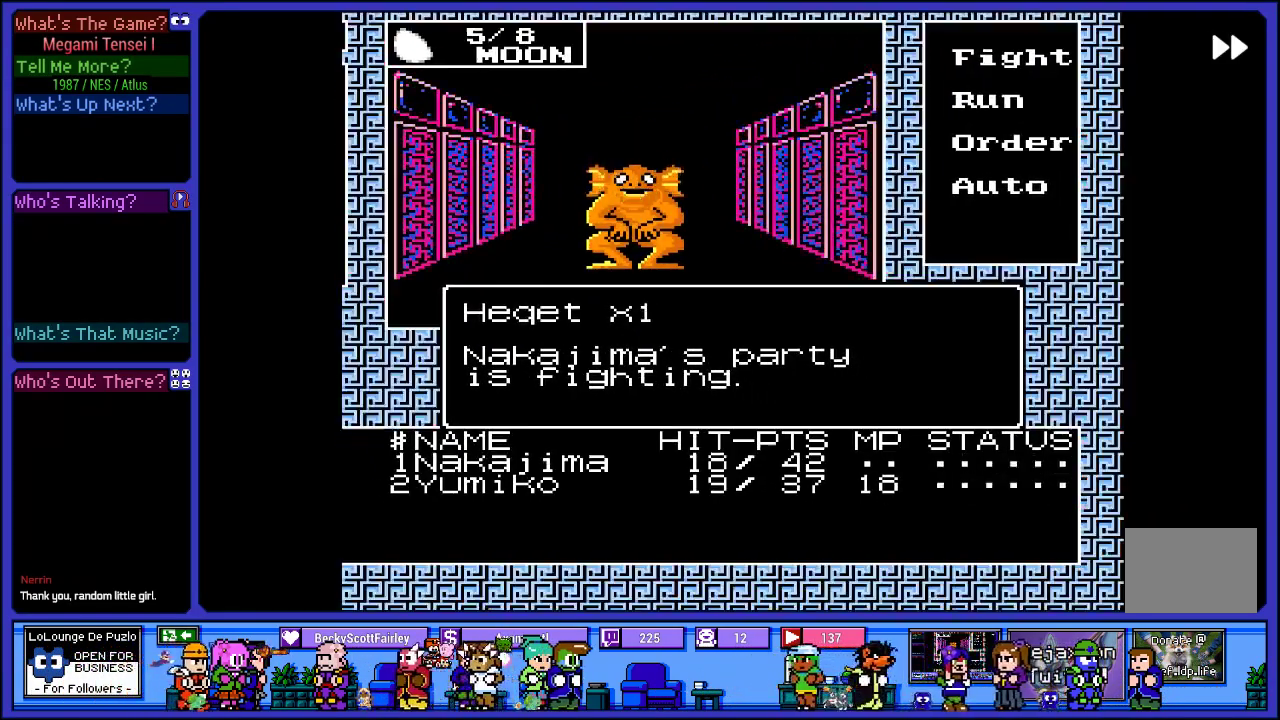
{"buttons": [], "left_stick": "center", "right_stick": "center", "events": []}
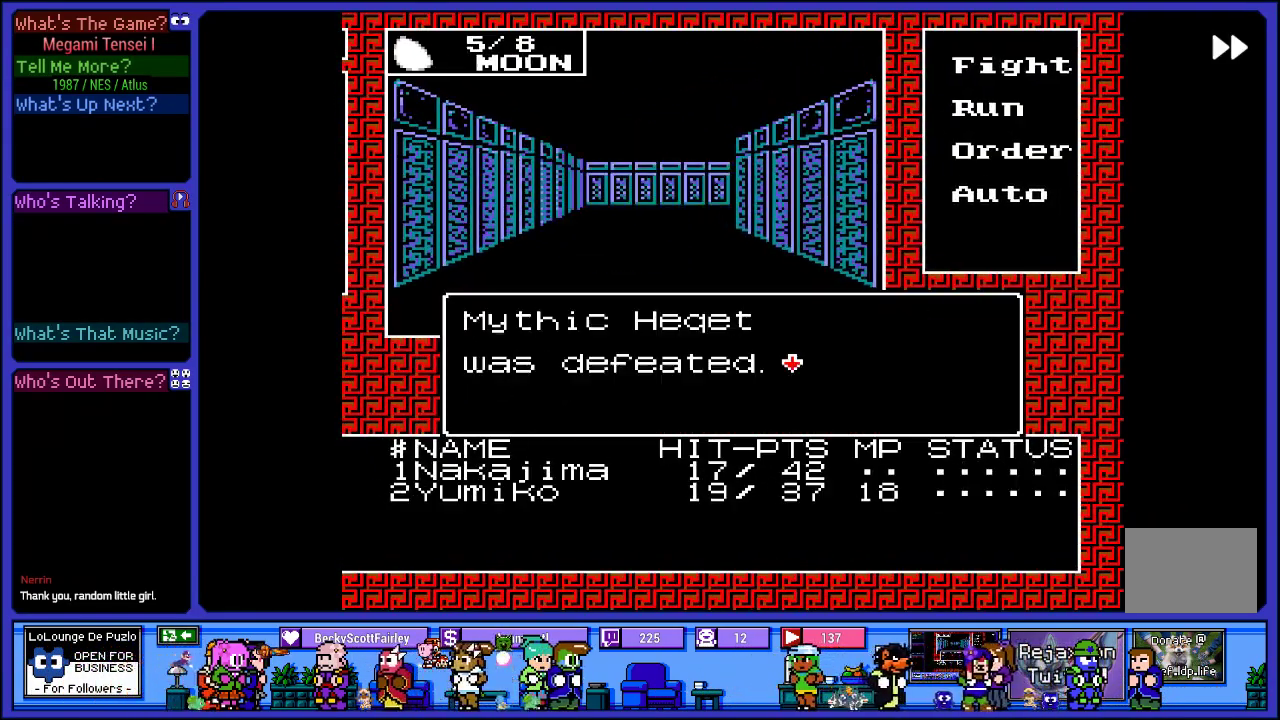
{"buttons": ["CIRCLE"], "left_stick": "center", "right_stick": "center", "events": [[417, "CIRCLE", "down"]]}
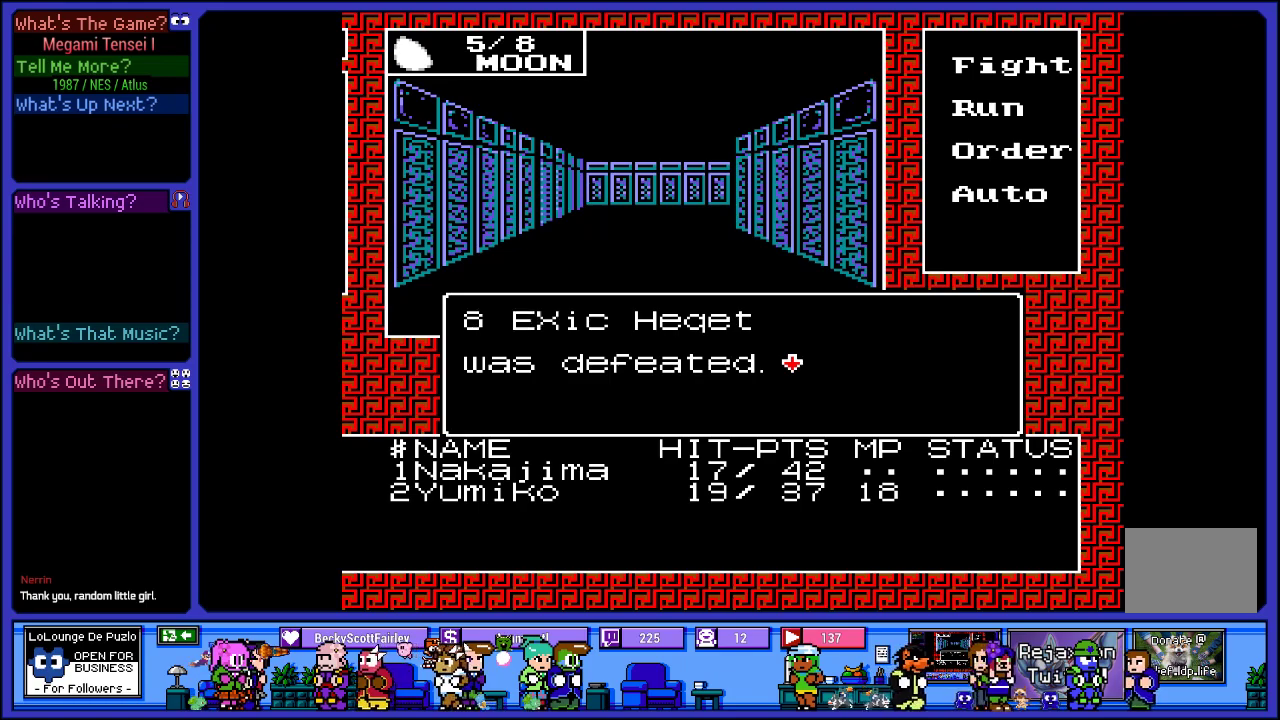
{"buttons": [], "left_stick": "center", "right_stick": "center", "events": [[67, "CIRCLE", "up"]]}
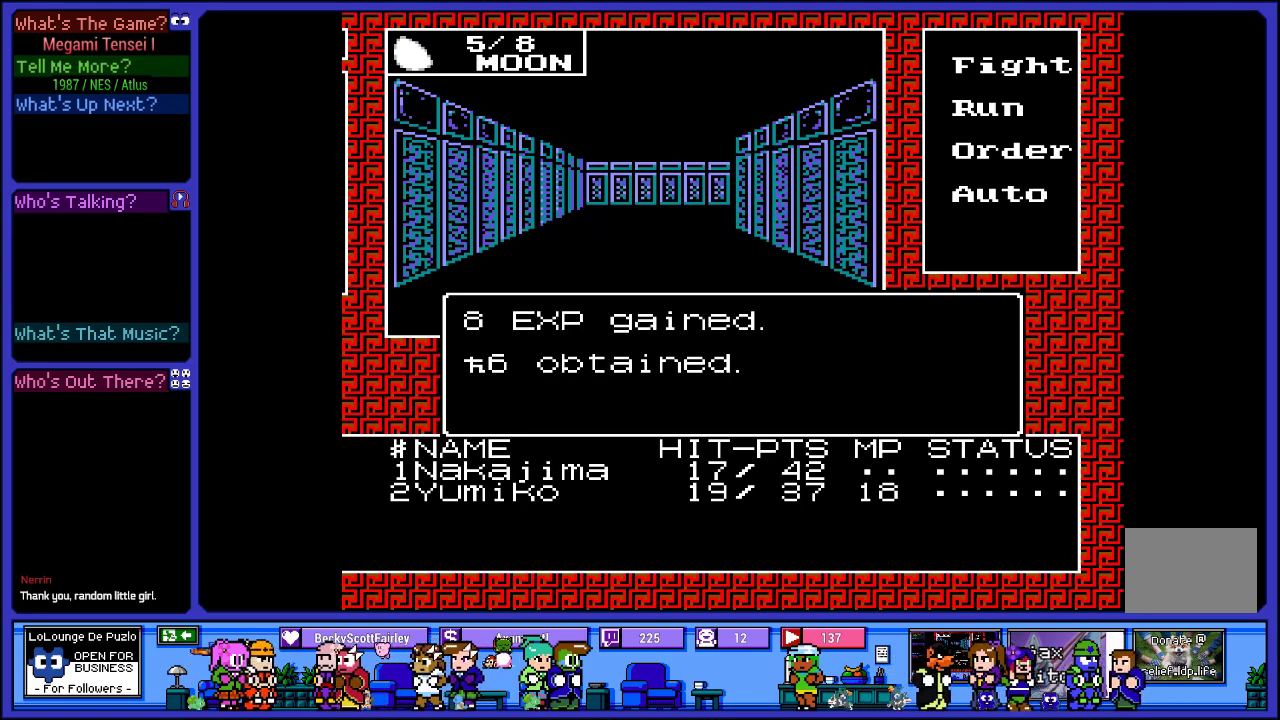
{"buttons": [], "left_stick": "center", "right_stick": "center", "events": [[317, "CIRCLE", "down"], [433, "CIRCLE", "up"]]}
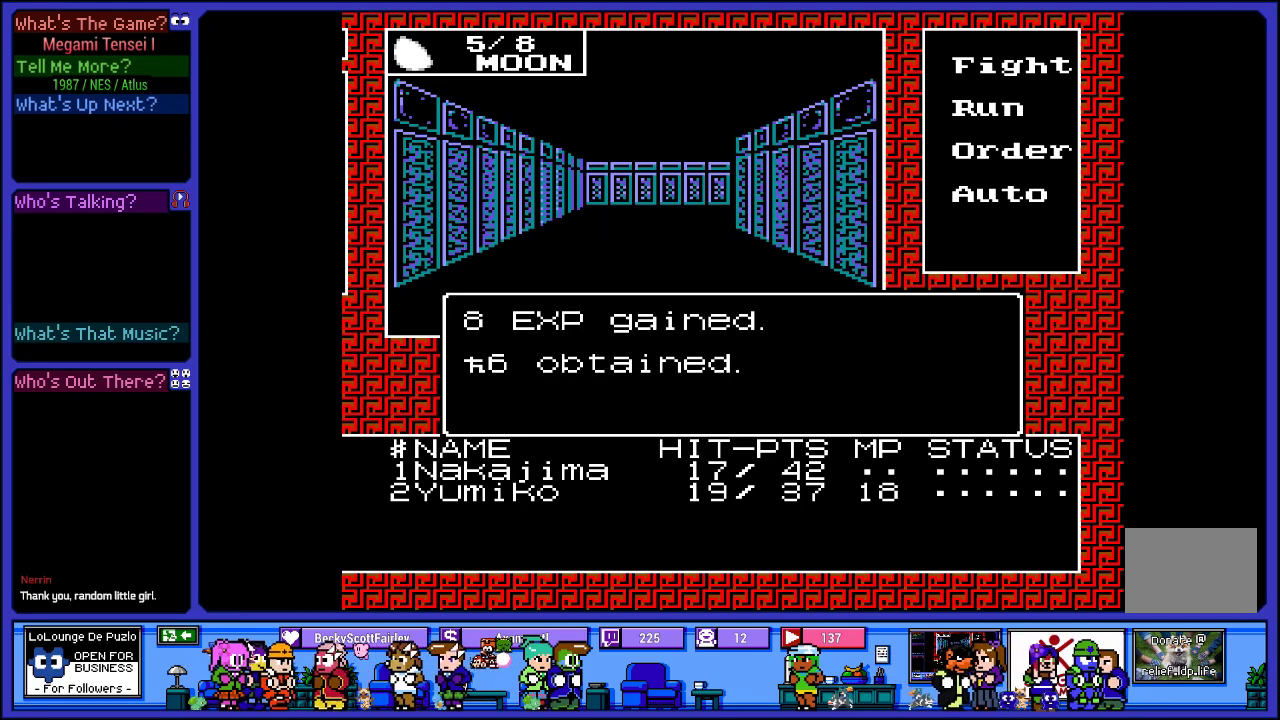
{"buttons": ["DPAD_UP"], "left_stick": "center", "right_stick": "center", "events": [[433, "DPAD_UP", "down"]]}
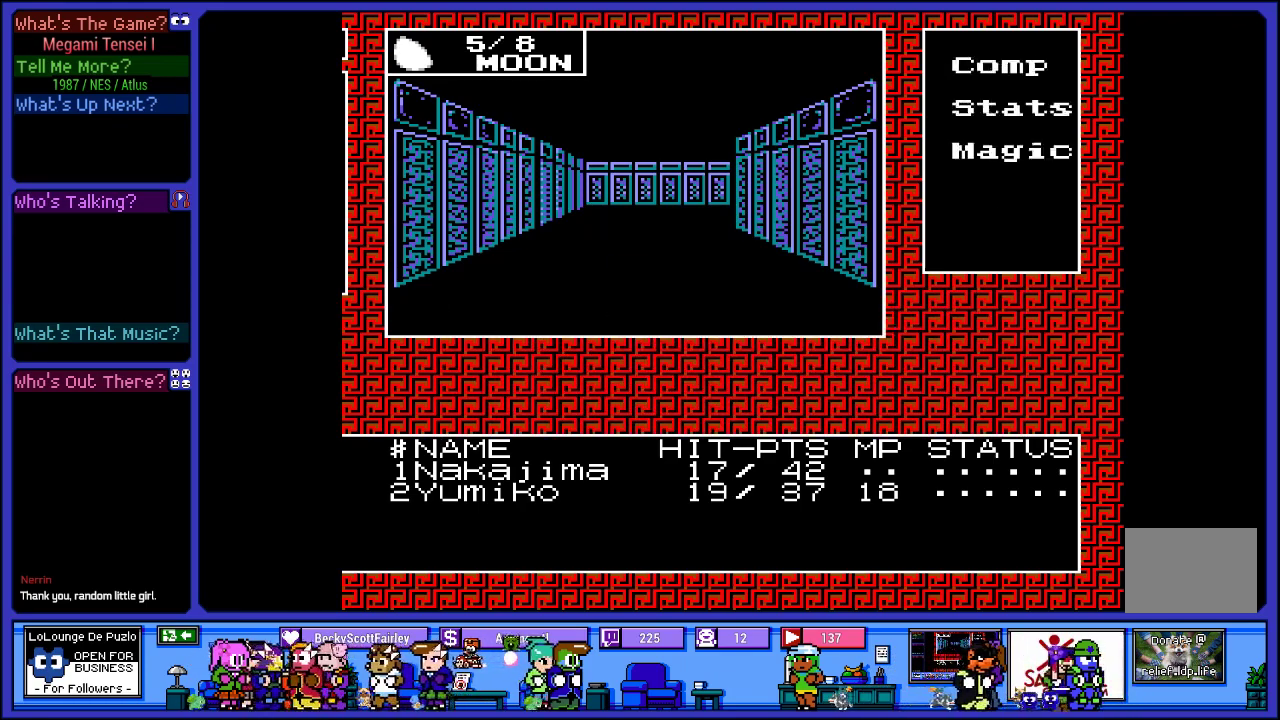
{"buttons": ["DPAD_UP"], "left_stick": "center", "right_stick": "center", "events": [[133, "DPAD_UP", "up"], [417, "DPAD_UP", "down"]]}
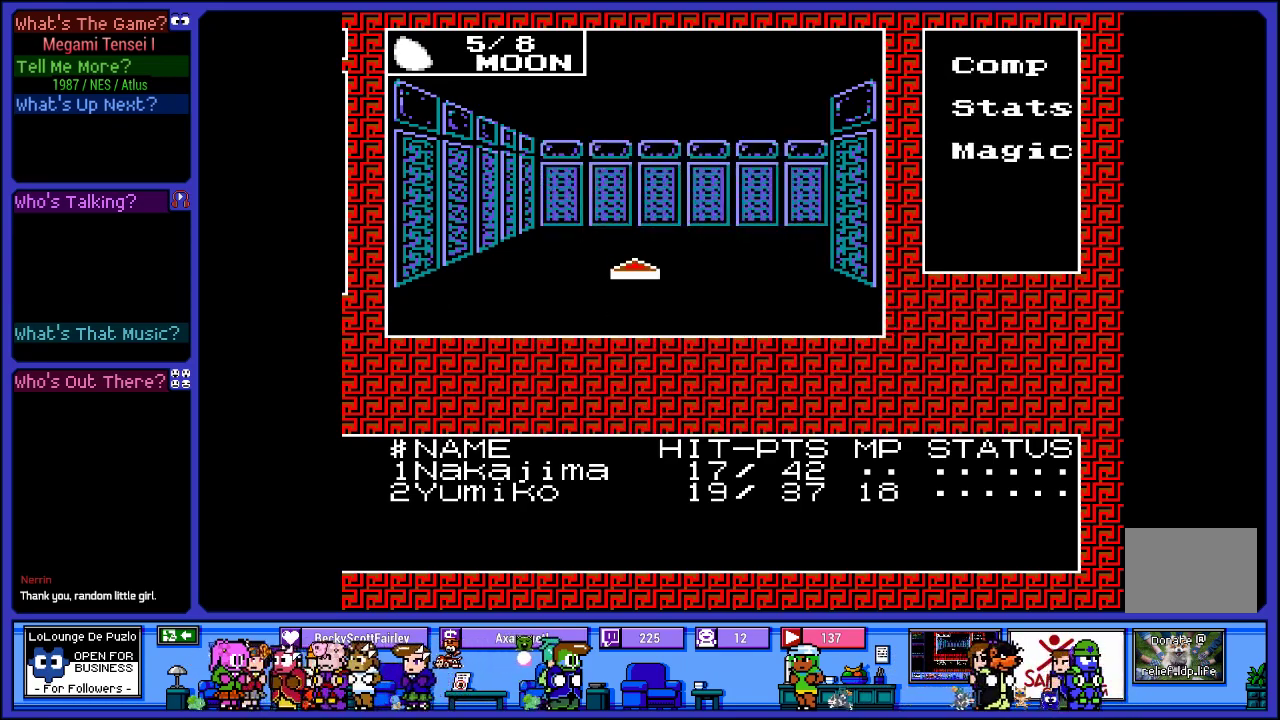
{"buttons": [], "left_stick": "center", "right_stick": "center", "events": [[133, "DPAD_UP", "up"]]}
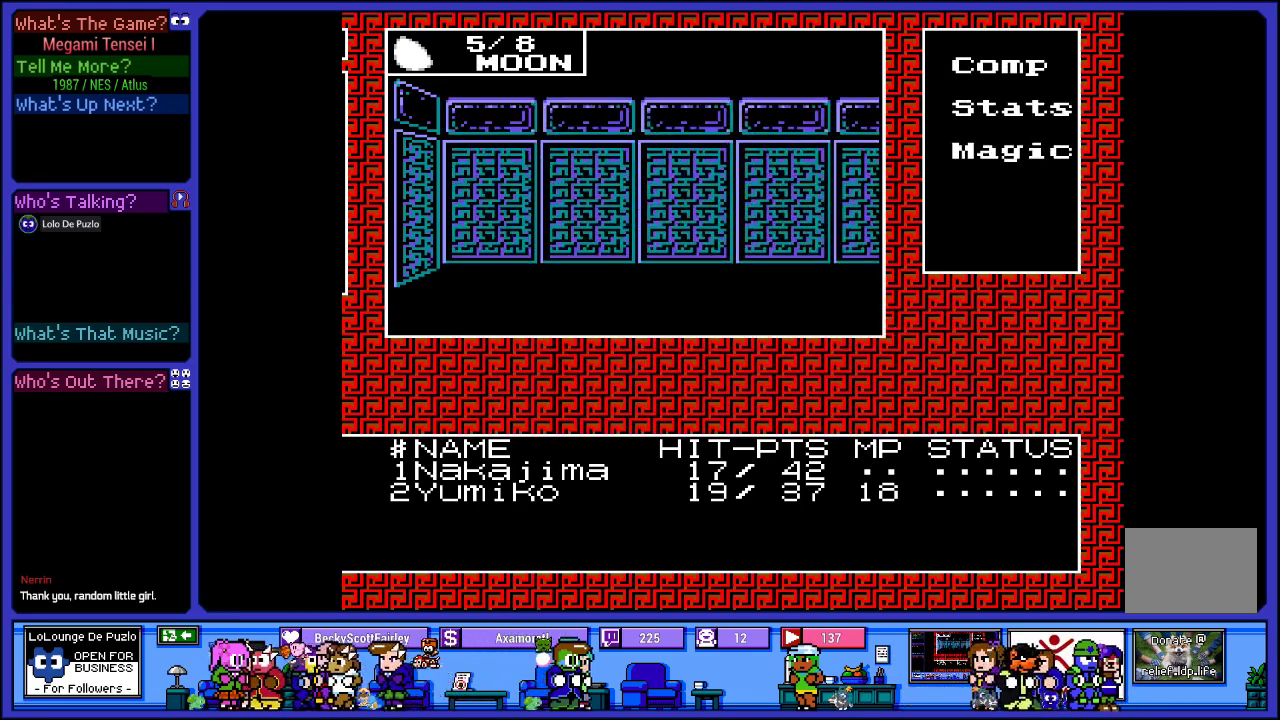
{"buttons": [], "left_stick": "center", "right_stick": "center", "events": [[167, "DPAD_RIGHT", "down"], [317, "DPAD_RIGHT", "up"]]}
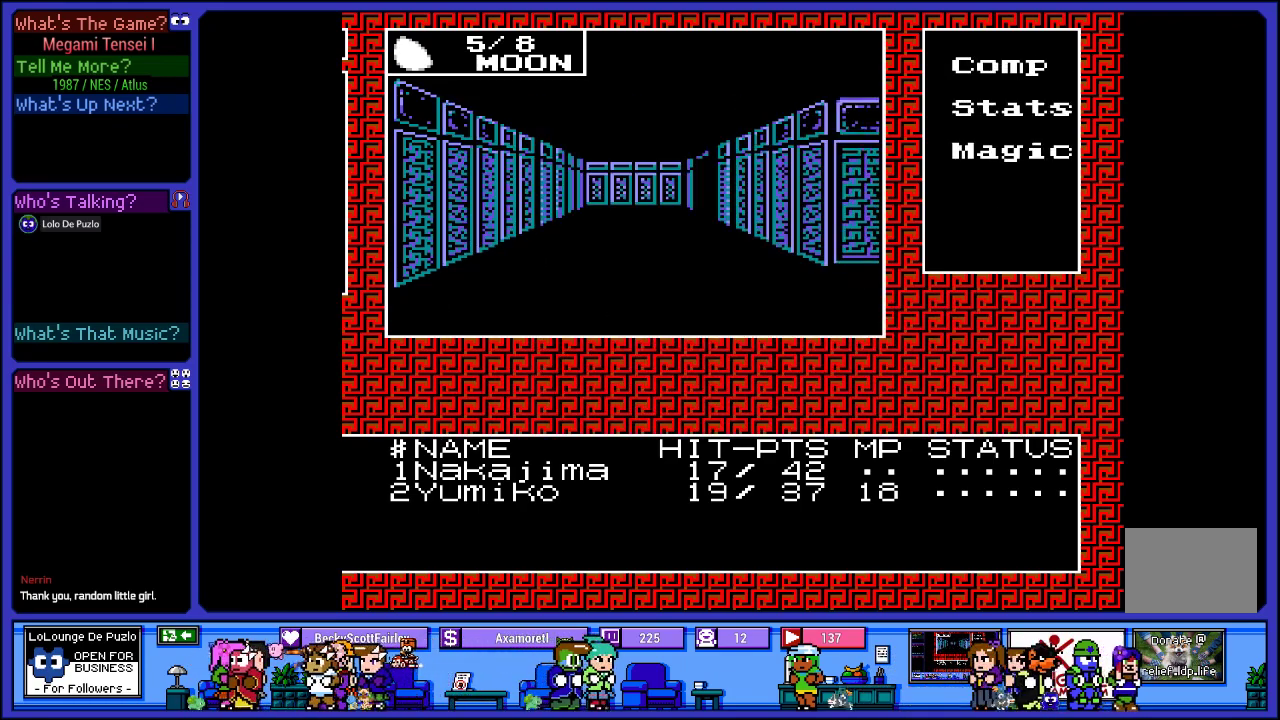
{"buttons": ["DPAD_UP"], "left_stick": "center", "right_stick": "center", "events": [[67, "DPAD_UP", "down"], [200, "DPAD_UP", "up"], [383, "DPAD_UP", "down"]]}
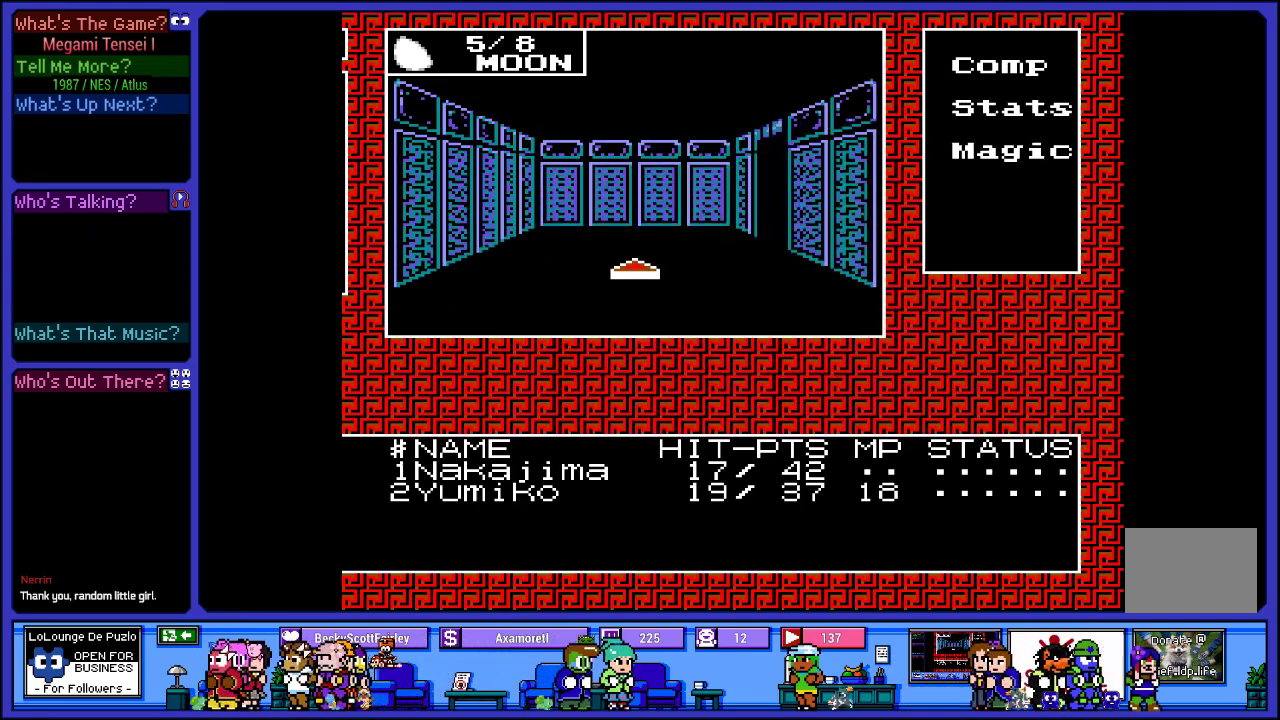
{"buttons": ["CROSS"], "left_stick": "center", "right_stick": "center", "events": [[100, "DPAD_UP", "up"], [400, "CROSS", "down"]]}
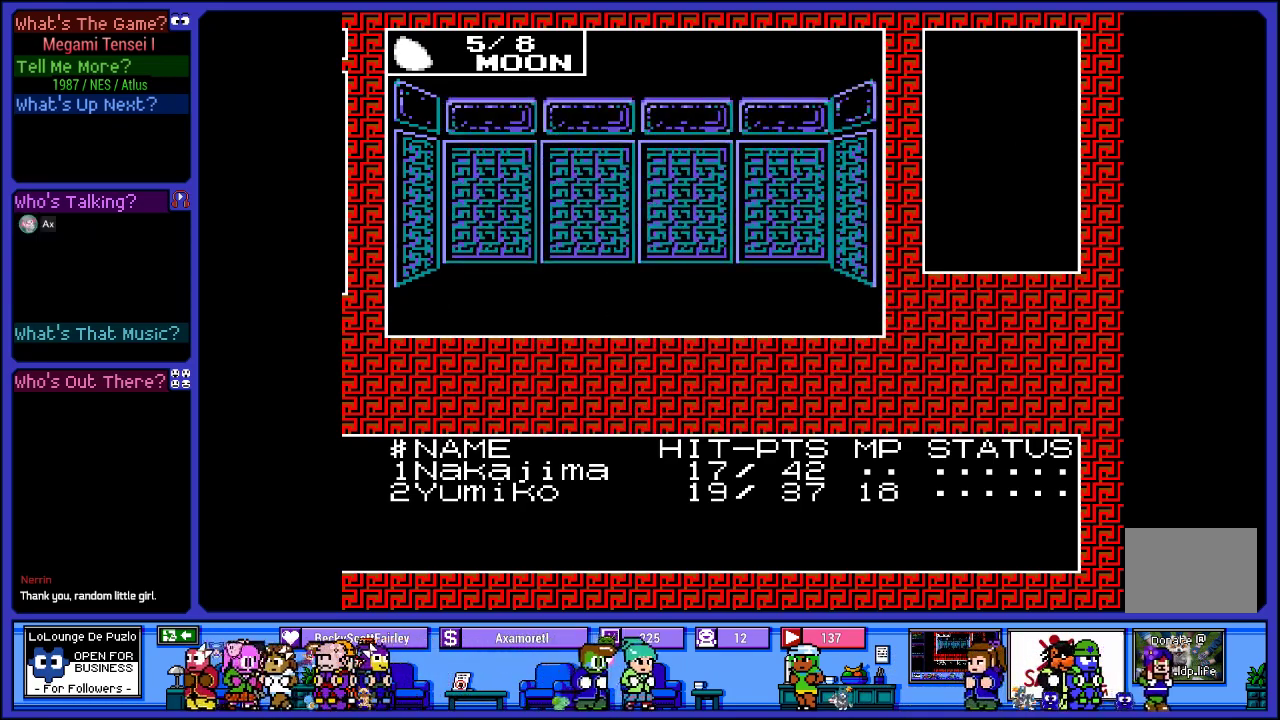
{"buttons": [], "left_stick": "center", "right_stick": "center", "events": [[67, "CROSS", "up"]]}
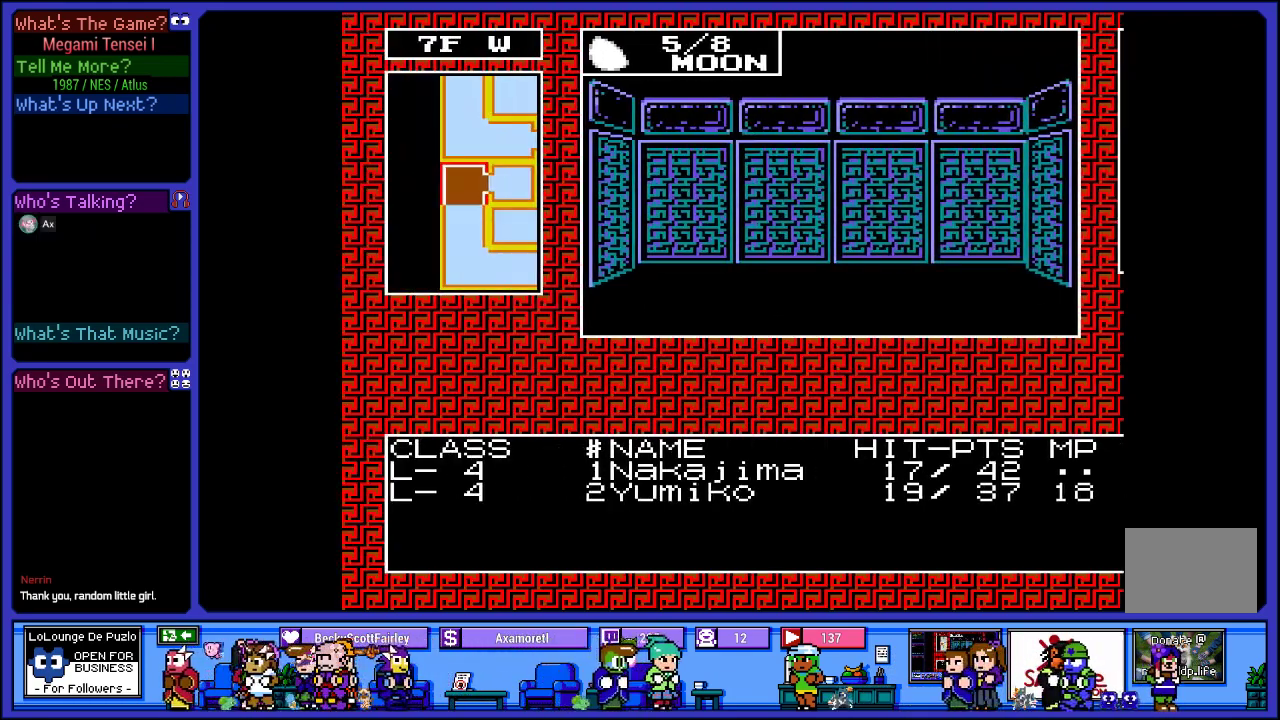
{"buttons": [], "left_stick": "center", "right_stick": "center", "events": [[267, "DPAD_RIGHT", "down"], [467, "DPAD_RIGHT", "up"]]}
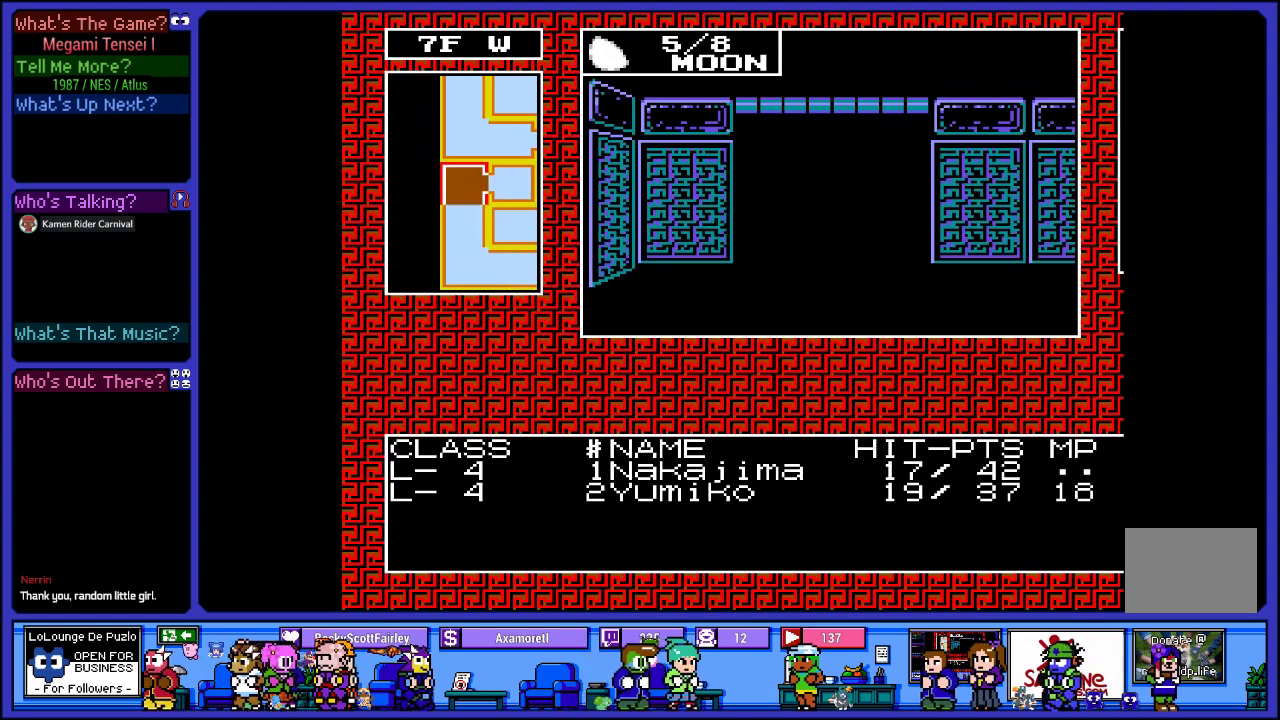
{"buttons": ["DPAD_UP"], "left_stick": "center", "right_stick": "center", "events": [[333, "DPAD_UP", "down"]]}
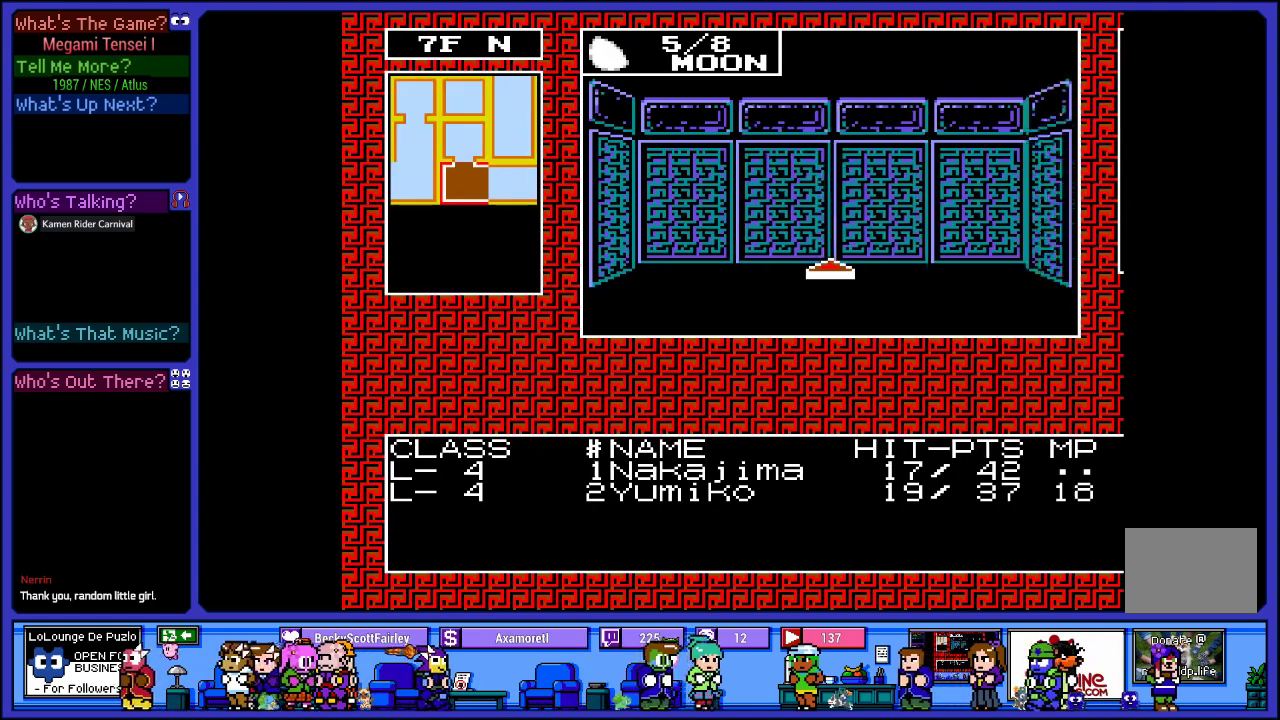
{"buttons": [], "left_stick": "center", "right_stick": "center", "events": [[17, "DPAD_UP", "up"]]}